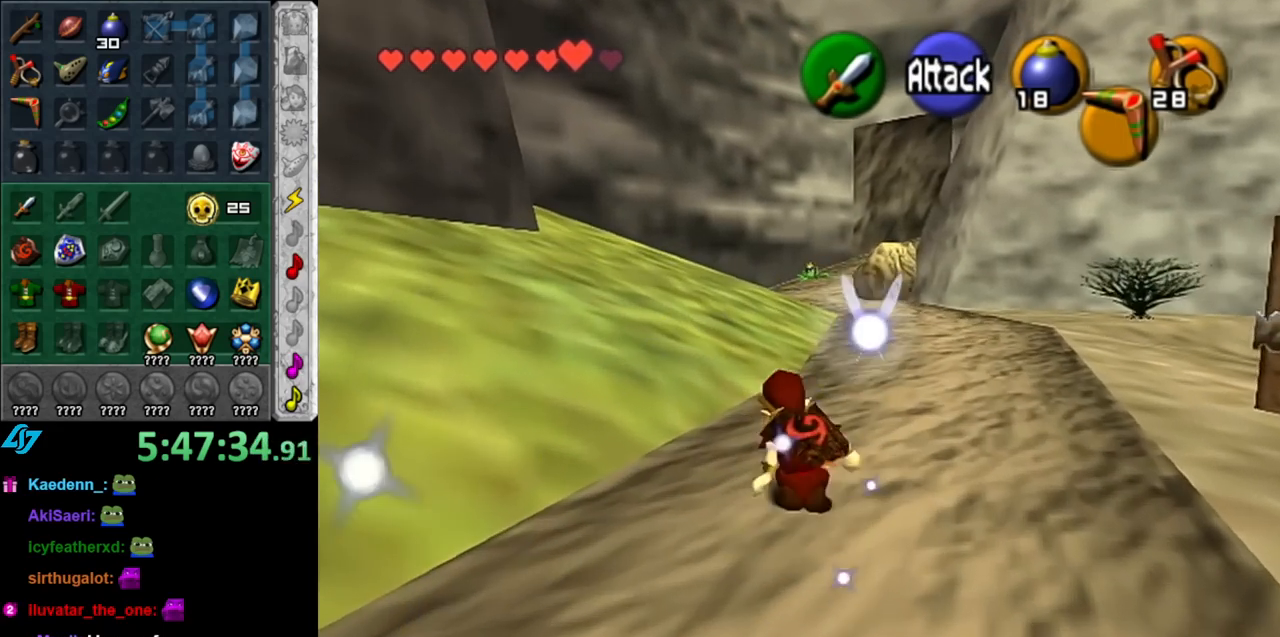
Gameplay with a controller (Nintendo layout); each line is a JSON object with the inputs held at the frame after it. "events" lists button and stick changes between this image and that frame as [ms after this image, input, new state], when the widget could be followed in between. Not read: L3 R3.
{"buttons": [], "left_stick": "up", "right_stick": "center", "events": [[117, "A", "up"]]}
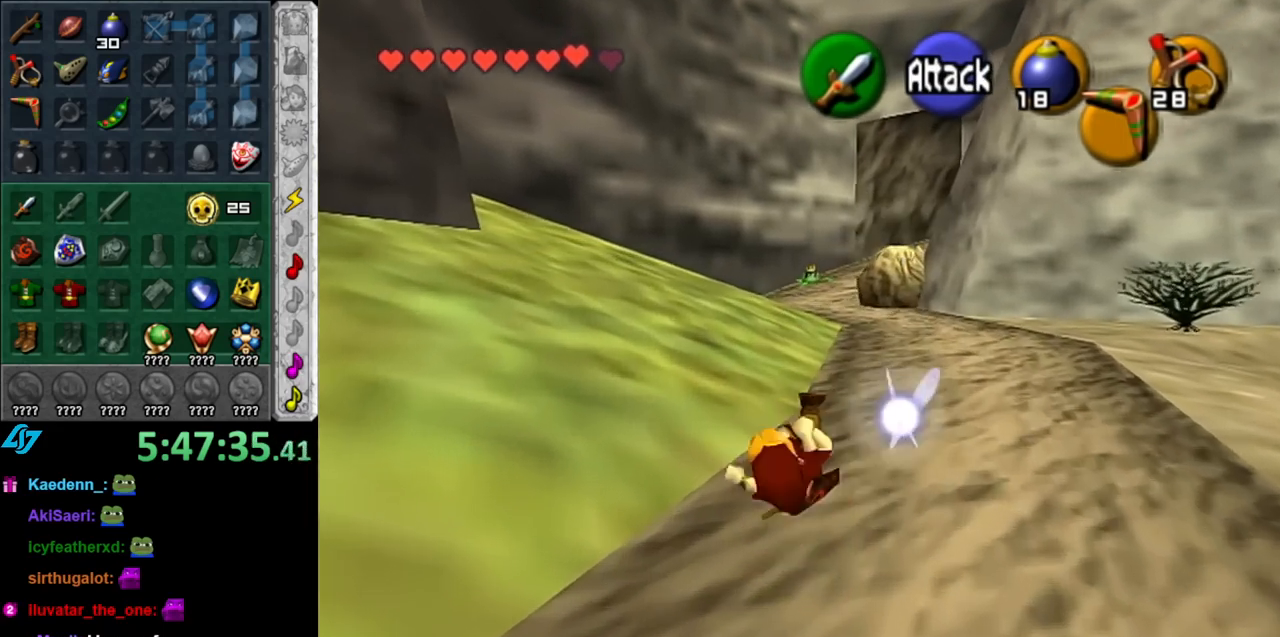
{"buttons": [], "left_stick": "up", "right_stick": "center", "events": [[217, "A", "down"], [400, "A", "up"]]}
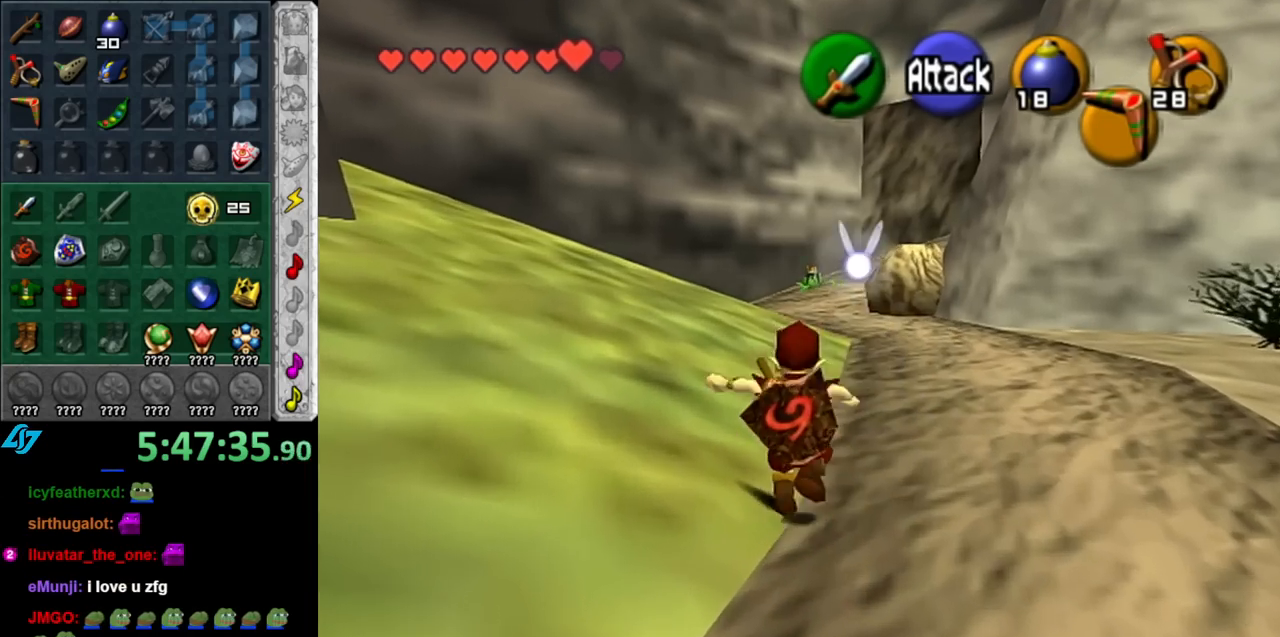
{"buttons": ["A"], "left_stick": "up", "right_stick": "center", "events": [[500, "A", "down"]]}
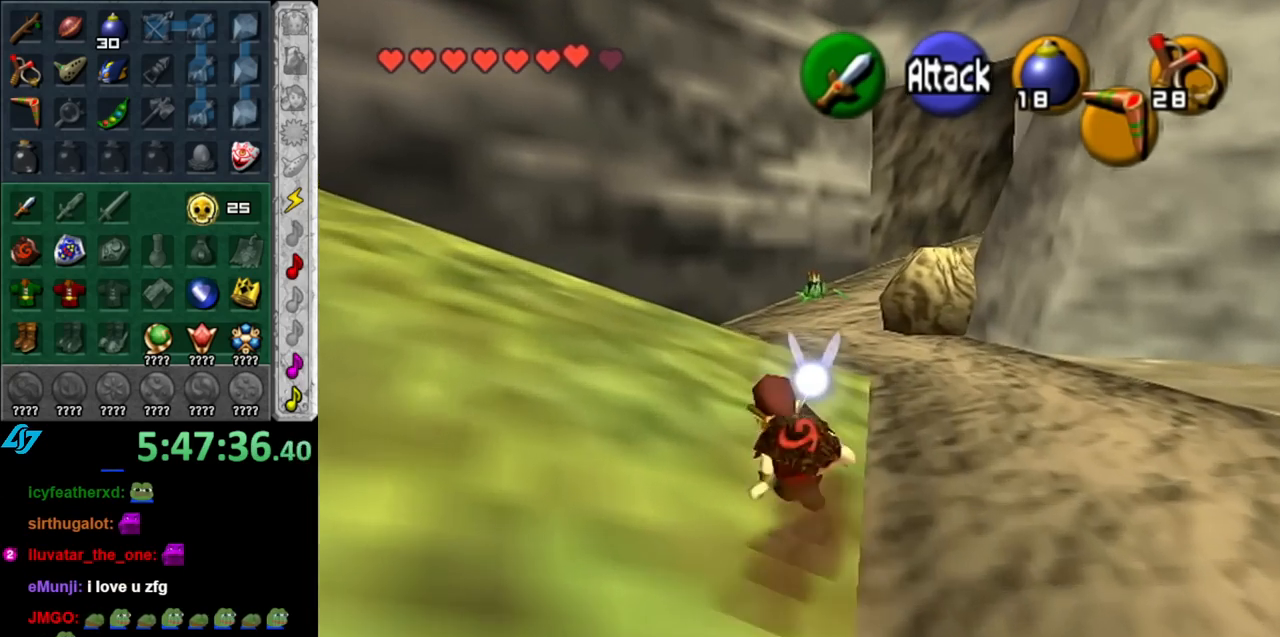
{"buttons": [], "left_stick": "up", "right_stick": "center", "events": [[150, "A", "up"]]}
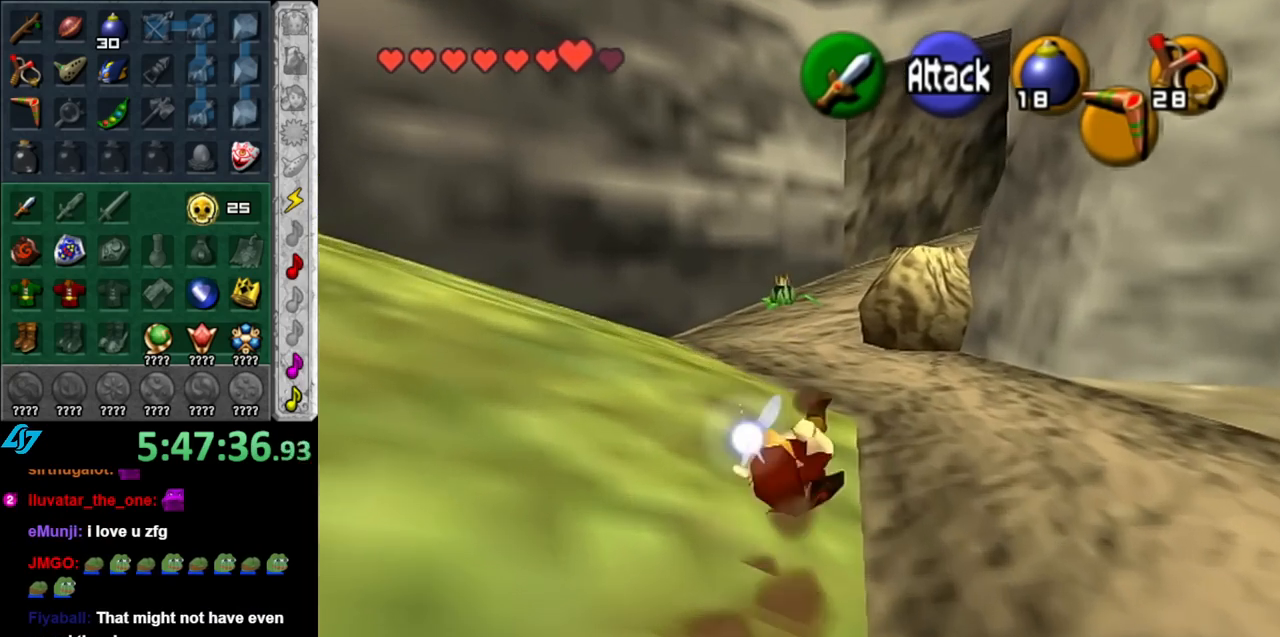
{"buttons": [], "left_stick": "up", "right_stick": "center", "events": [[250, "A", "down"], [433, "A", "up"]]}
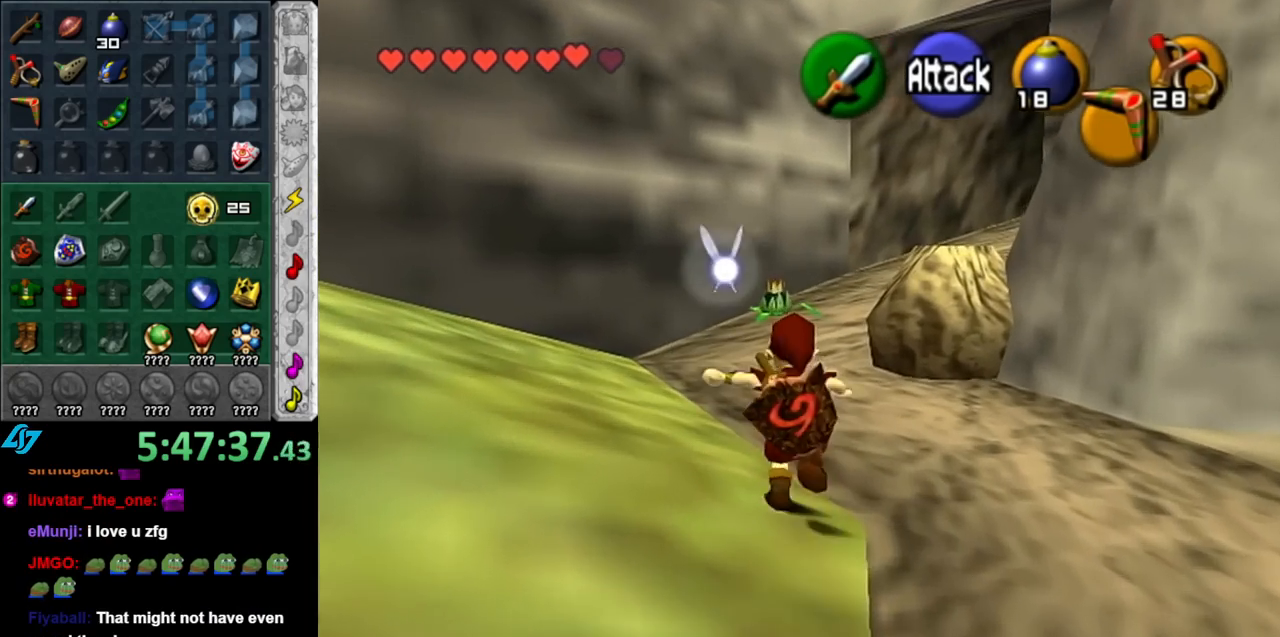
{"buttons": [], "left_stick": "up-right", "right_stick": "center", "events": [[367, "left_stick", "up-right"]]}
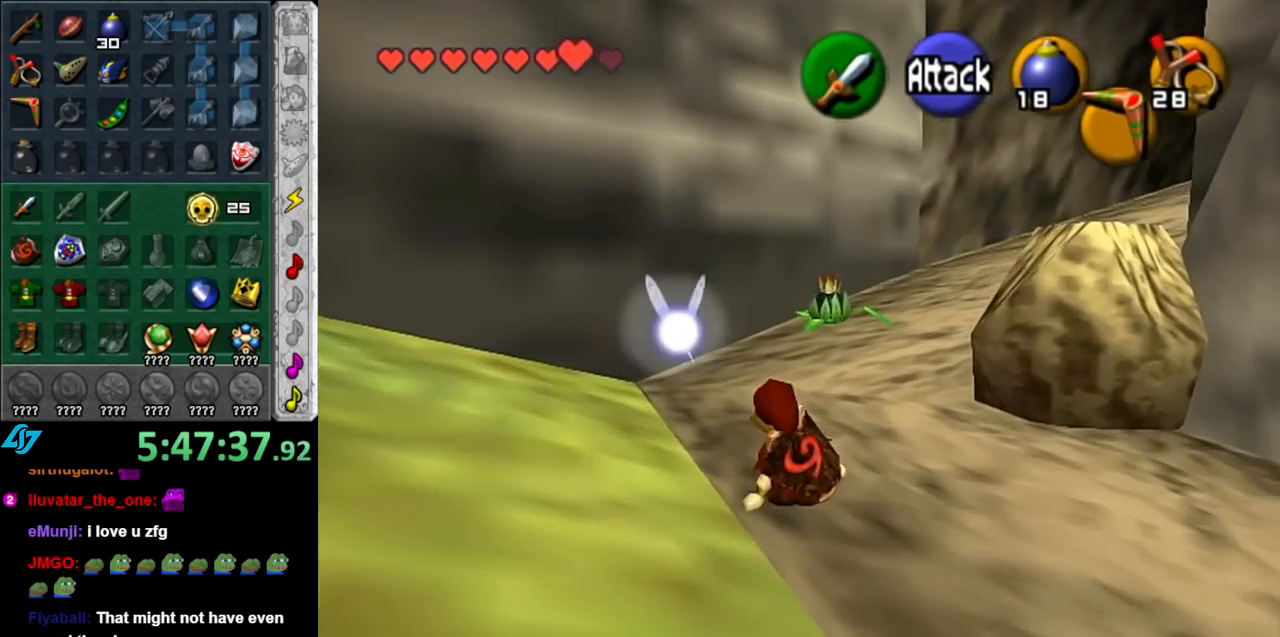
{"buttons": [], "left_stick": "up", "right_stick": "center", "events": [[100, "A", "down"], [150, "L1", "down"], [217, "A", "up"], [350, "left_stick", "up"], [433, "L1", "up"]]}
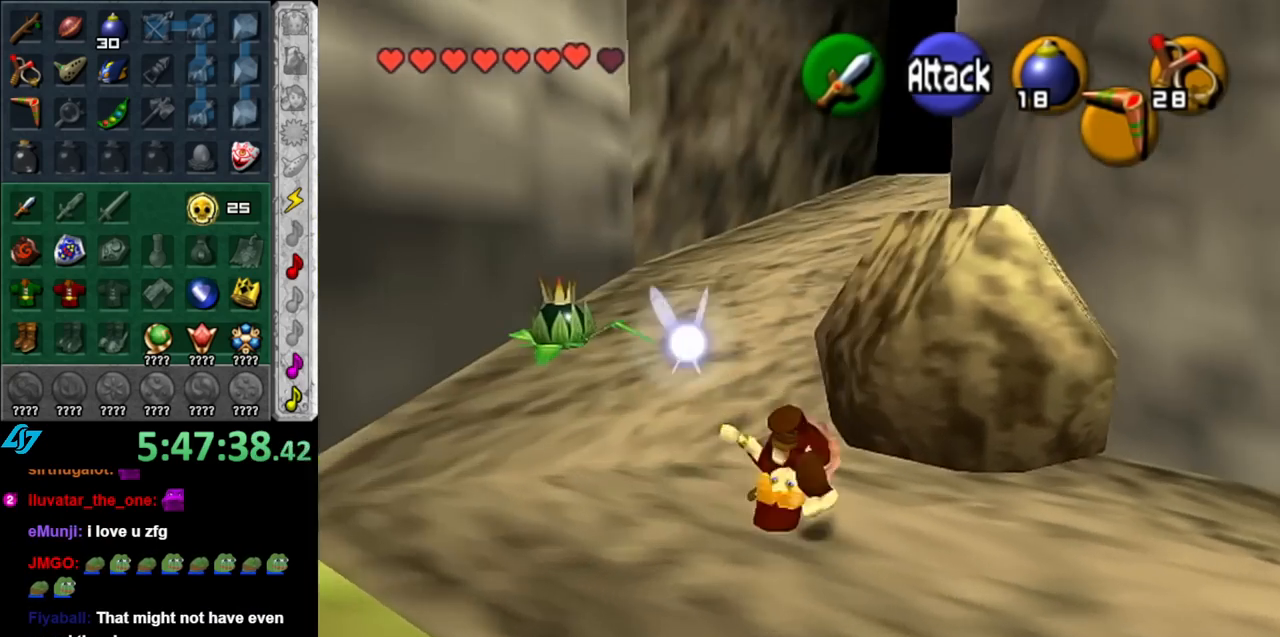
{"buttons": [], "left_stick": "up", "right_stick": "center", "events": []}
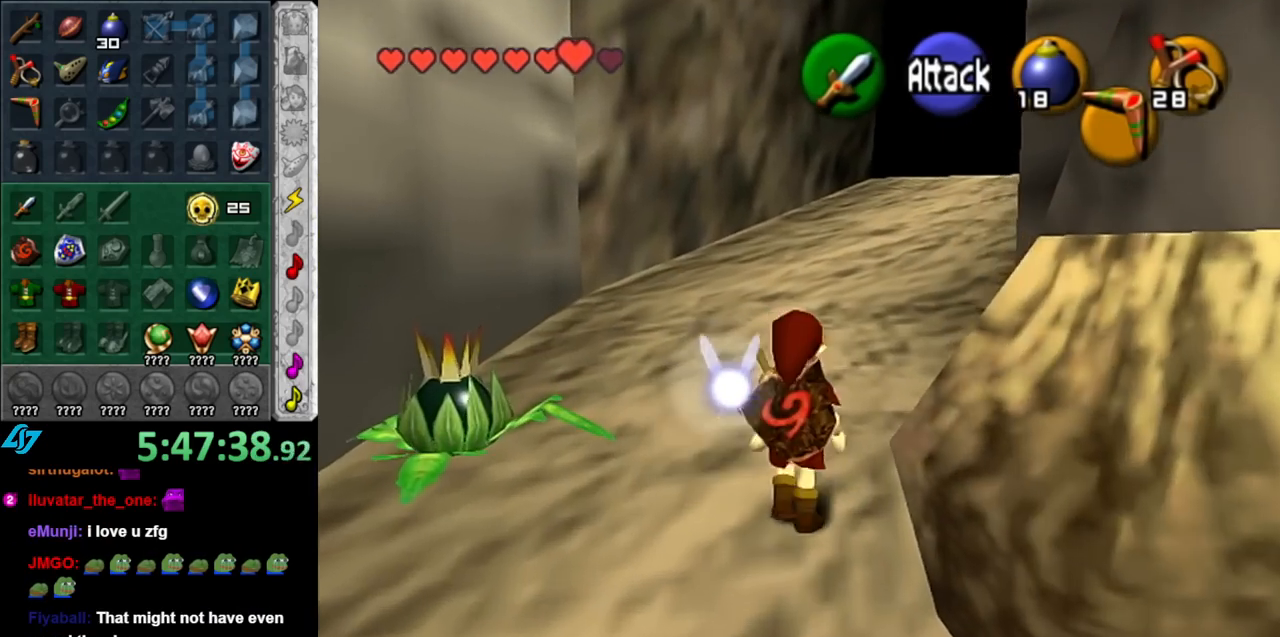
{"buttons": [], "left_stick": "up", "right_stick": "center", "events": [[33, "L1", "down"], [117, "left_stick", "center"], [250, "L1", "up"], [317, "left_stick", "up"]]}
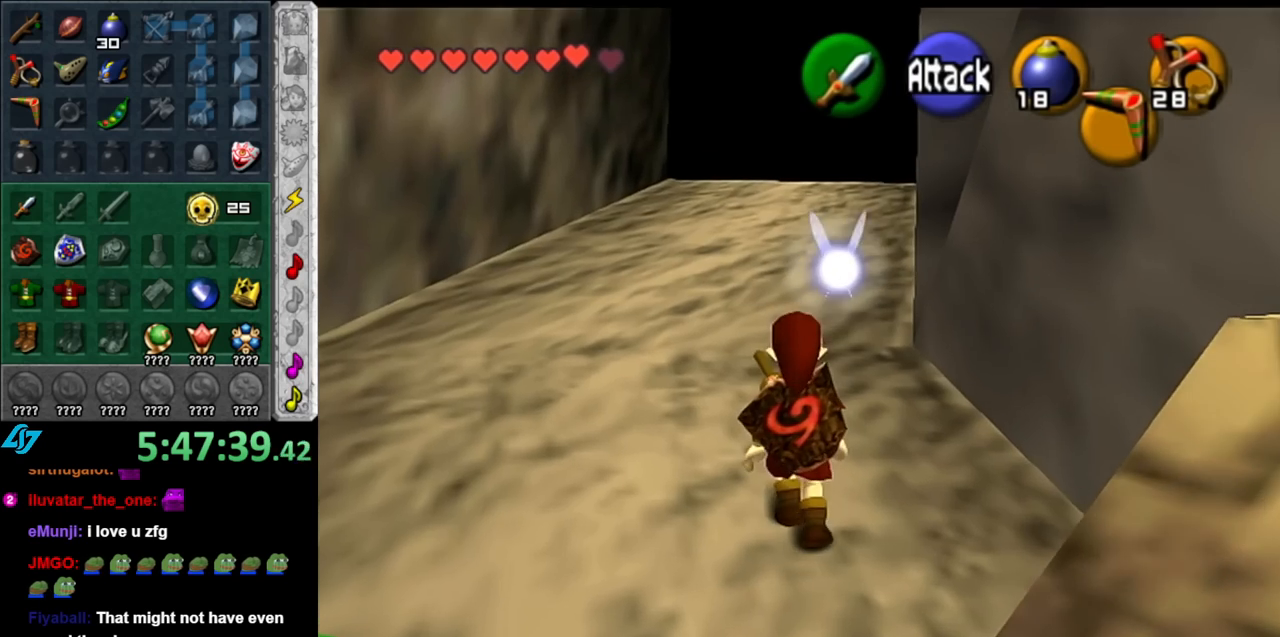
{"buttons": ["A"], "left_stick": "up", "right_stick": "center", "events": [[400, "A", "down"]]}
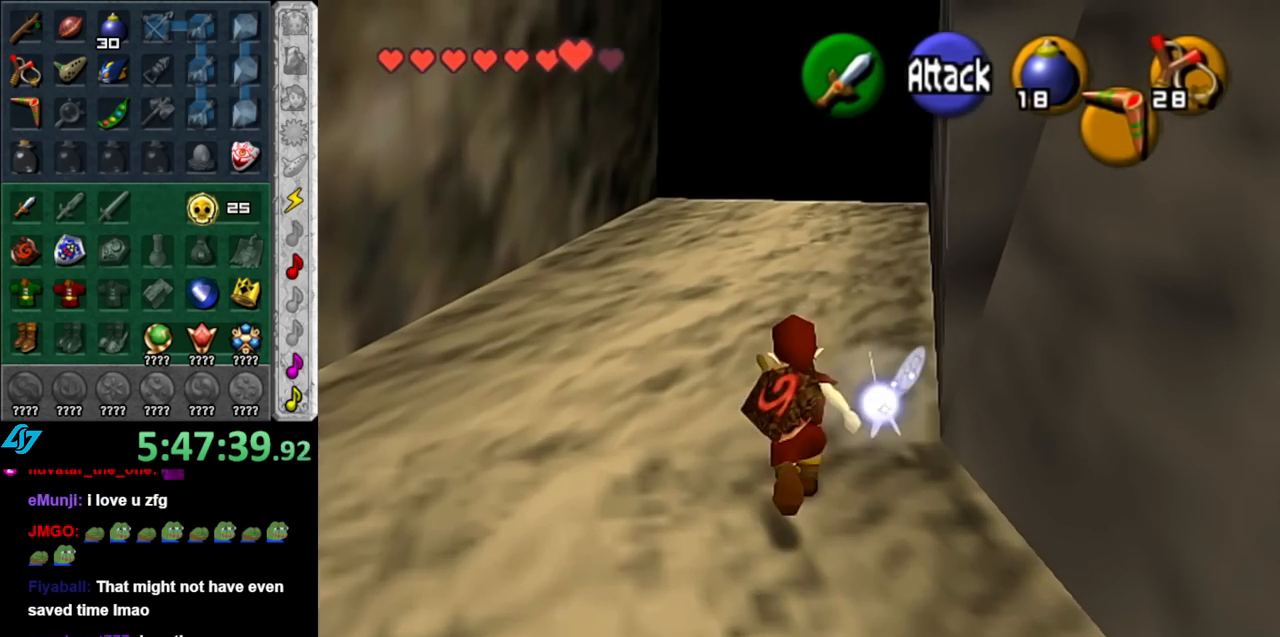
{"buttons": [], "left_stick": "up", "right_stick": "center", "events": [[67, "A", "up"]]}
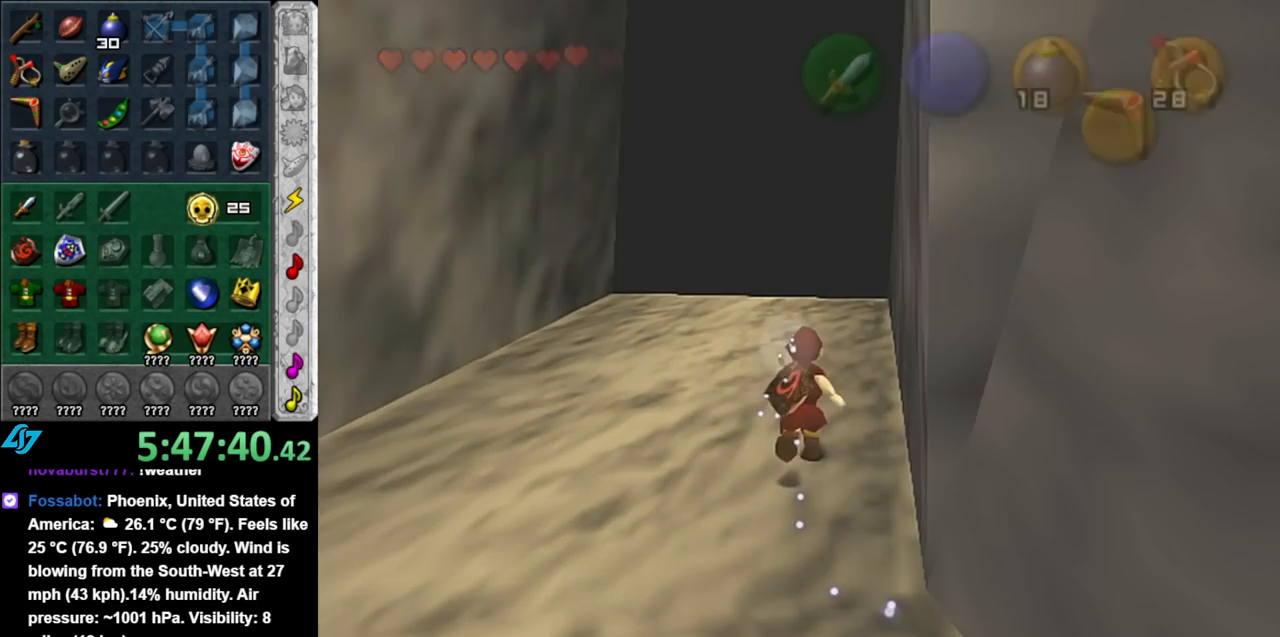
{"buttons": [], "left_stick": "center", "right_stick": "center", "events": [[133, "left_stick", "center"]]}
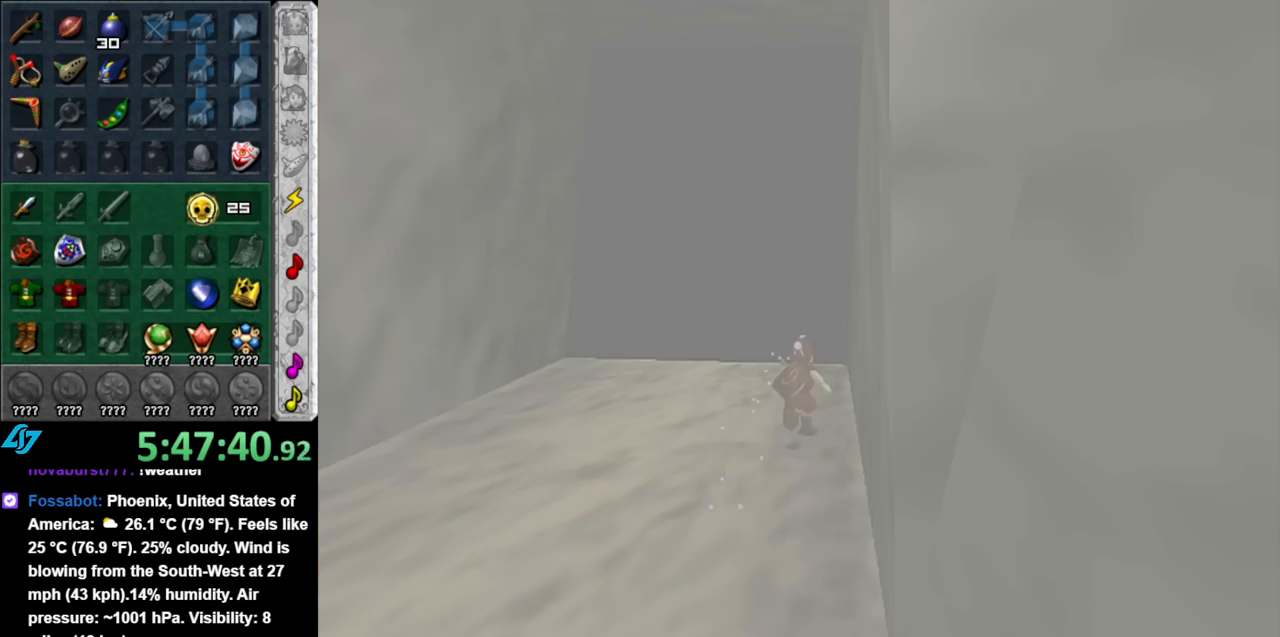
{"buttons": [], "left_stick": "center", "right_stick": "center", "events": []}
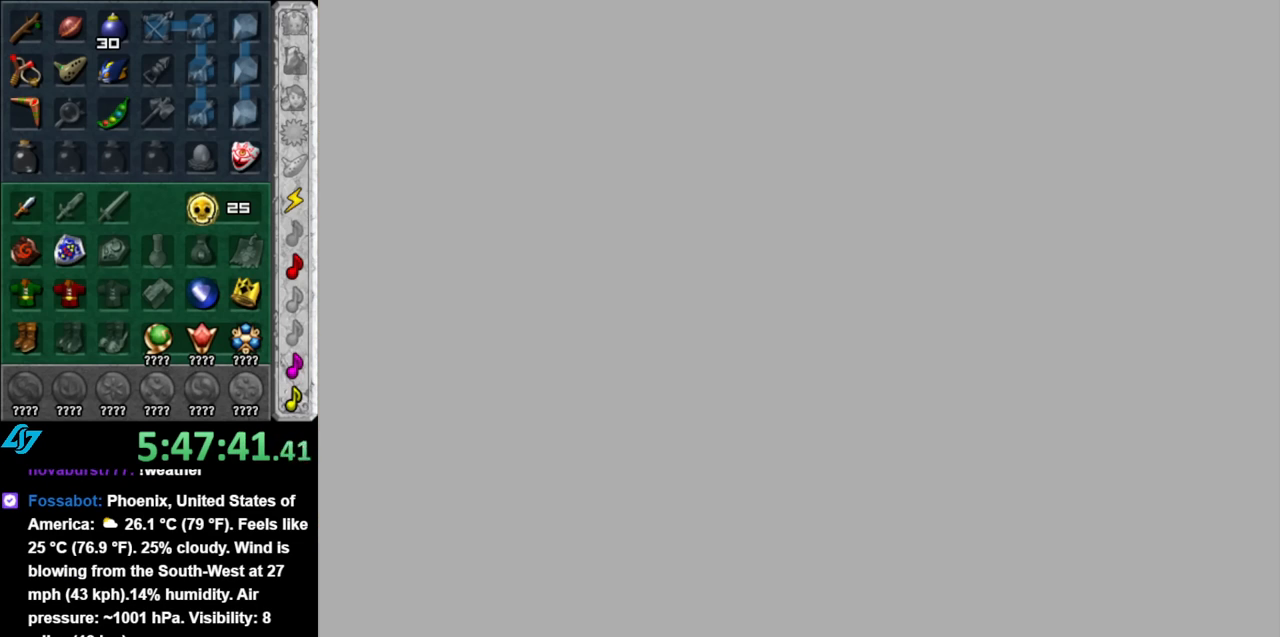
{"buttons": [], "left_stick": "center", "right_stick": "center", "events": []}
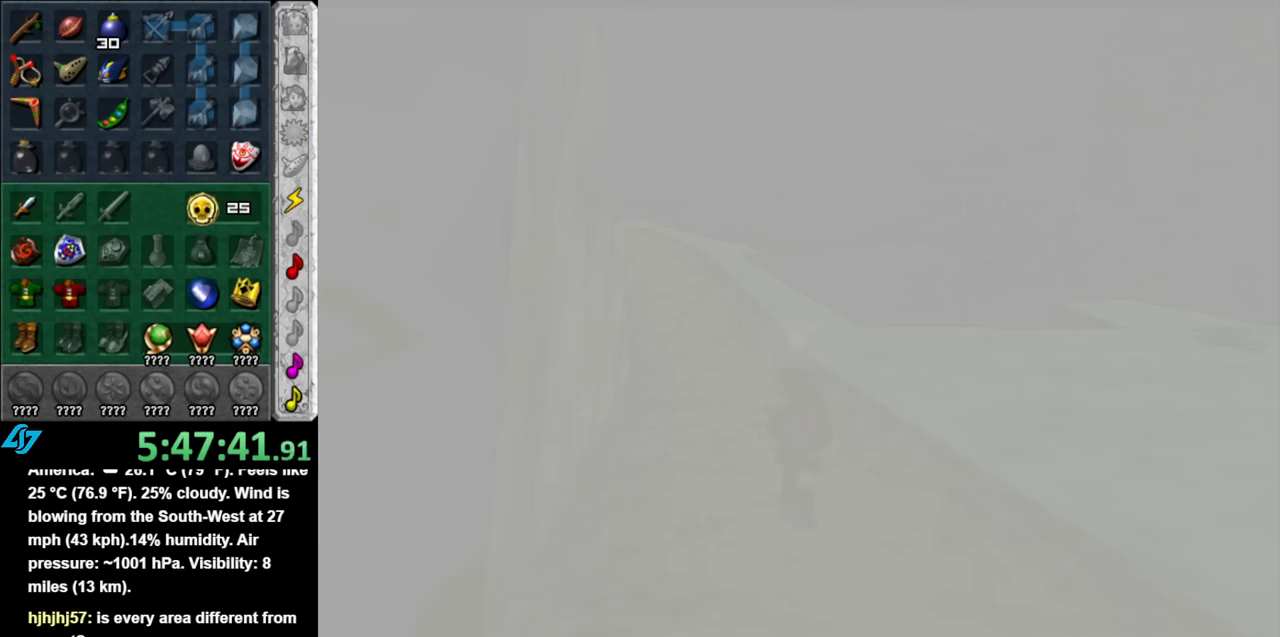
{"buttons": [], "left_stick": "center", "right_stick": "center", "events": []}
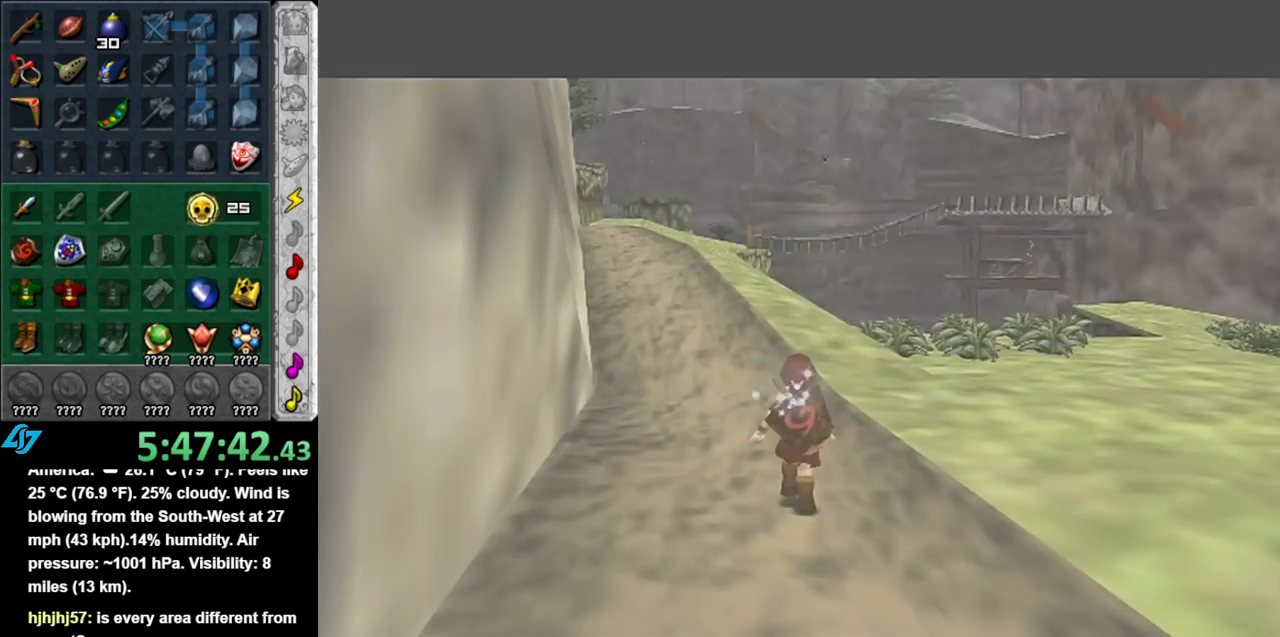
{"buttons": [], "left_stick": "up", "right_stick": "center", "events": [[283, "left_stick", "up"]]}
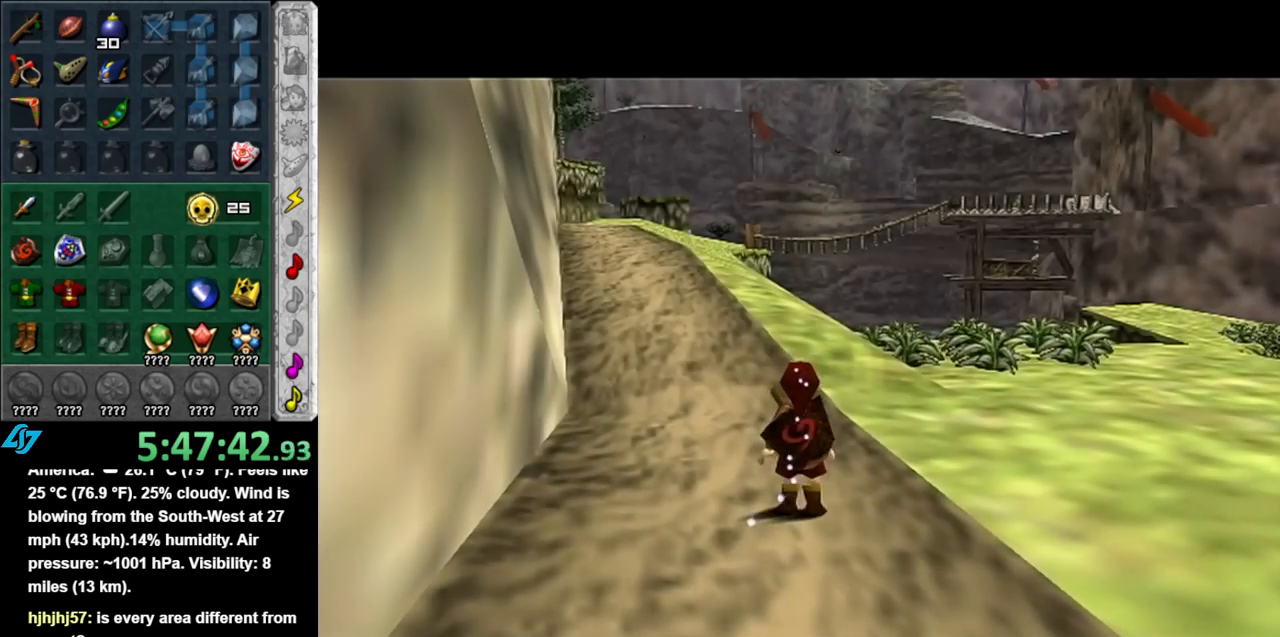
{"buttons": [], "left_stick": "up", "right_stick": "center", "events": []}
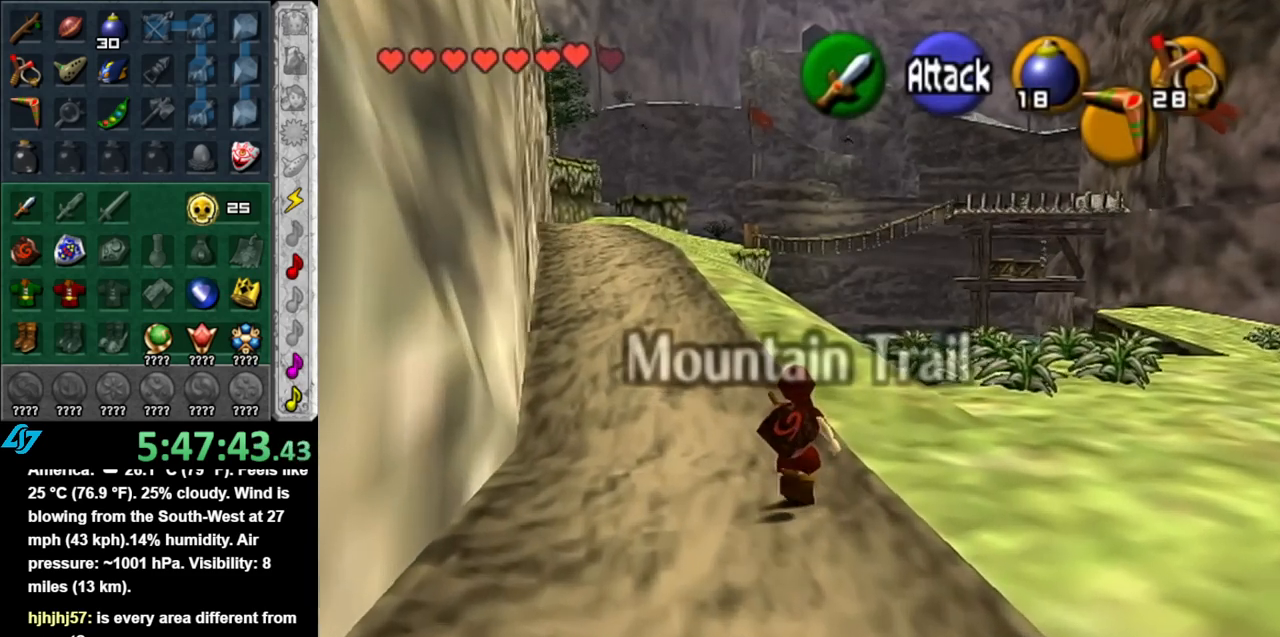
{"buttons": ["A"], "left_stick": "up", "right_stick": "center", "events": [[217, "A", "down"], [350, "A", "up"], [400, "A", "down"]]}
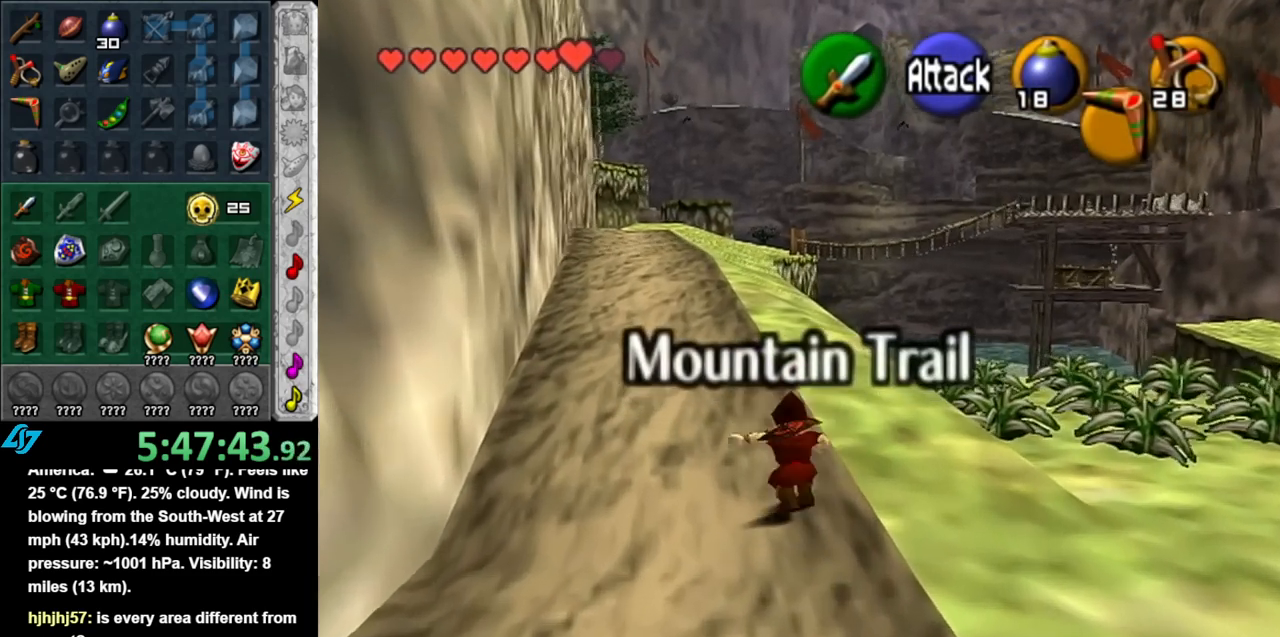
{"buttons": [], "left_stick": "up", "right_stick": "center", "events": [[33, "A", "up"]]}
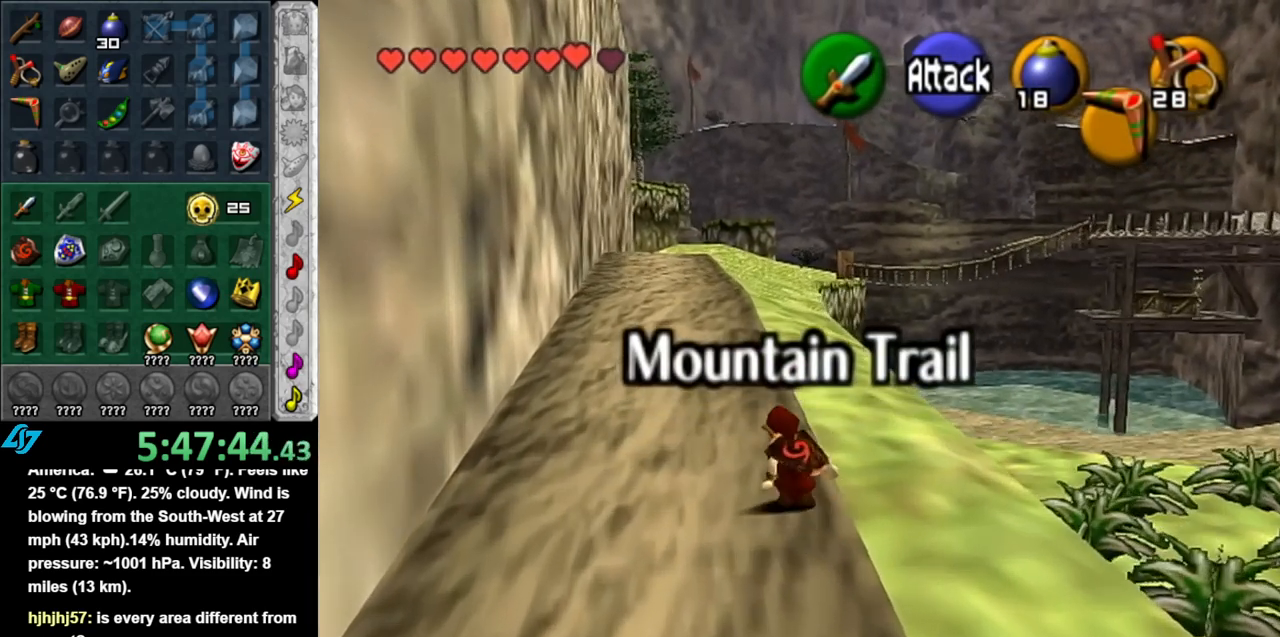
{"buttons": [], "left_stick": "up", "right_stick": "center", "events": [[67, "A", "down"], [217, "A", "up"]]}
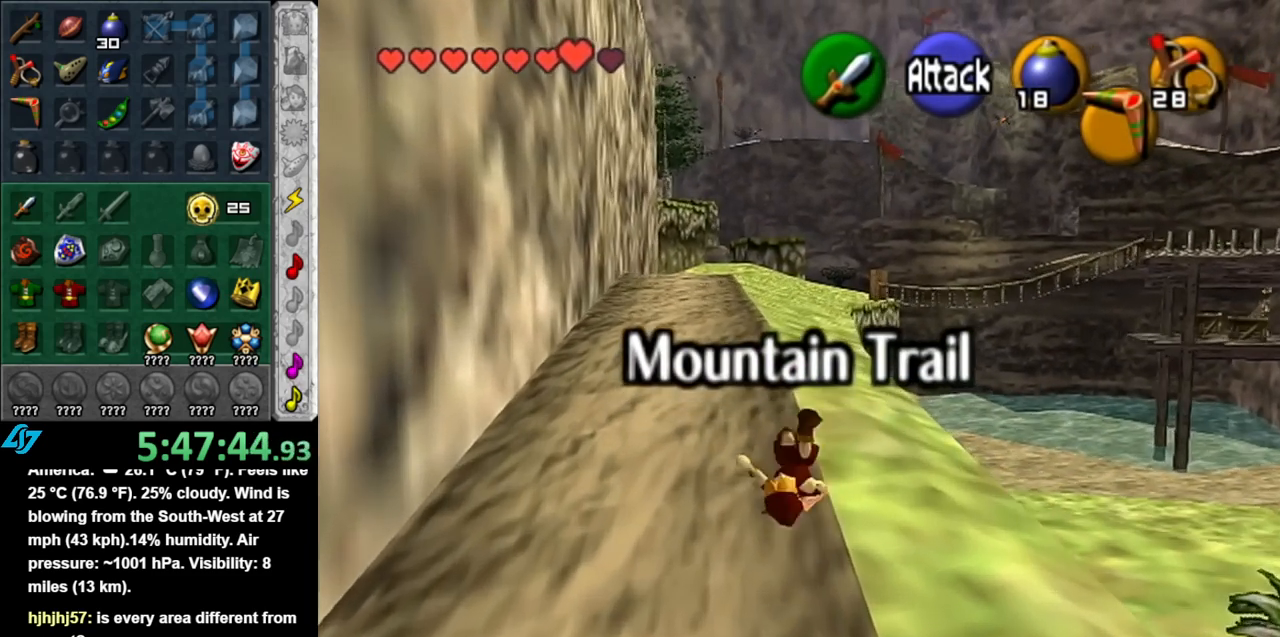
{"buttons": ["A"], "left_stick": "up", "right_stick": "center", "events": [[367, "A", "down"]]}
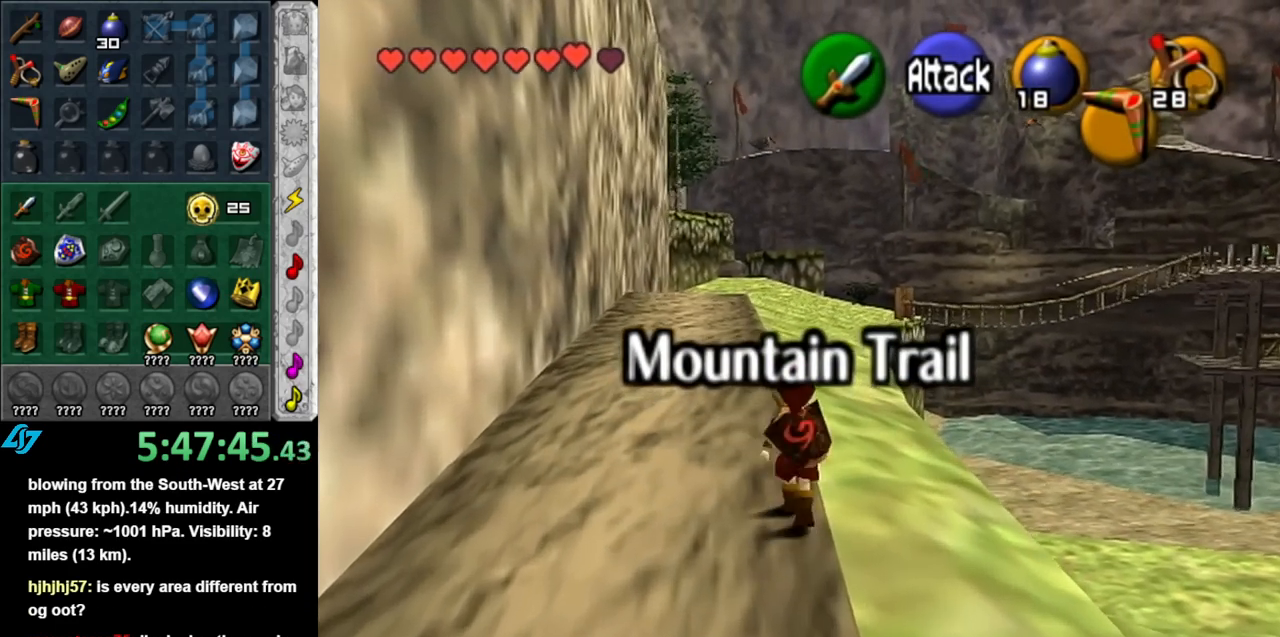
{"buttons": [], "left_stick": "up", "right_stick": "center", "events": [[33, "A", "up"]]}
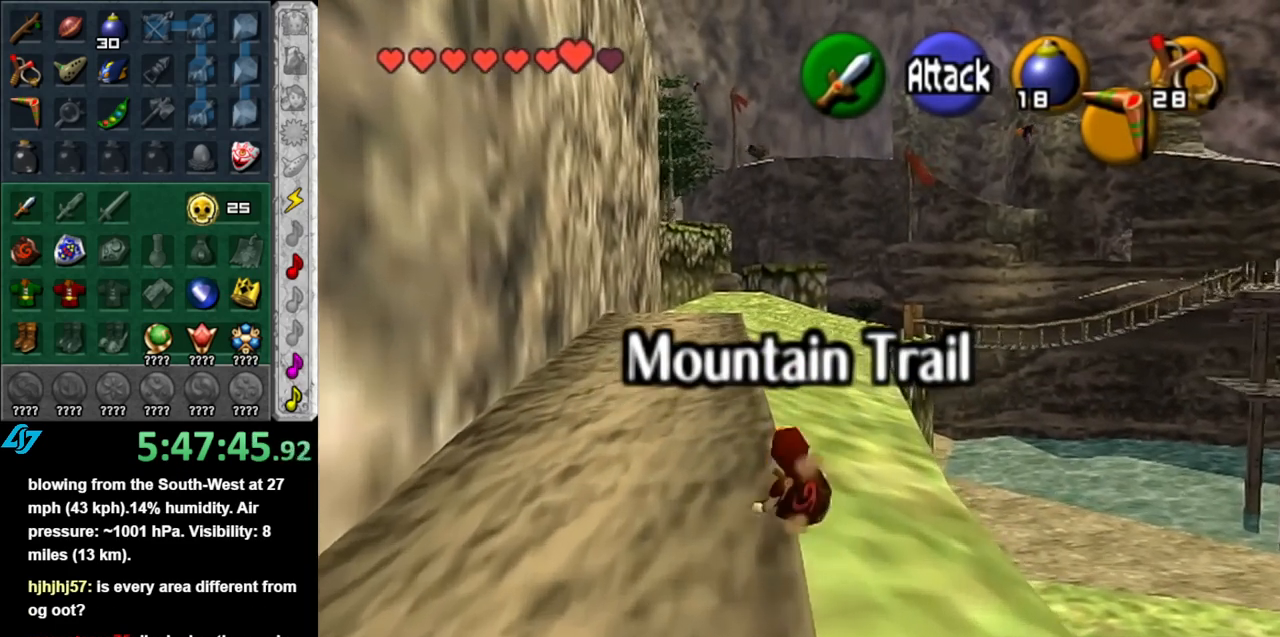
{"buttons": [], "left_stick": "up", "right_stick": "center", "events": [[183, "A", "down"], [350, "A", "up"]]}
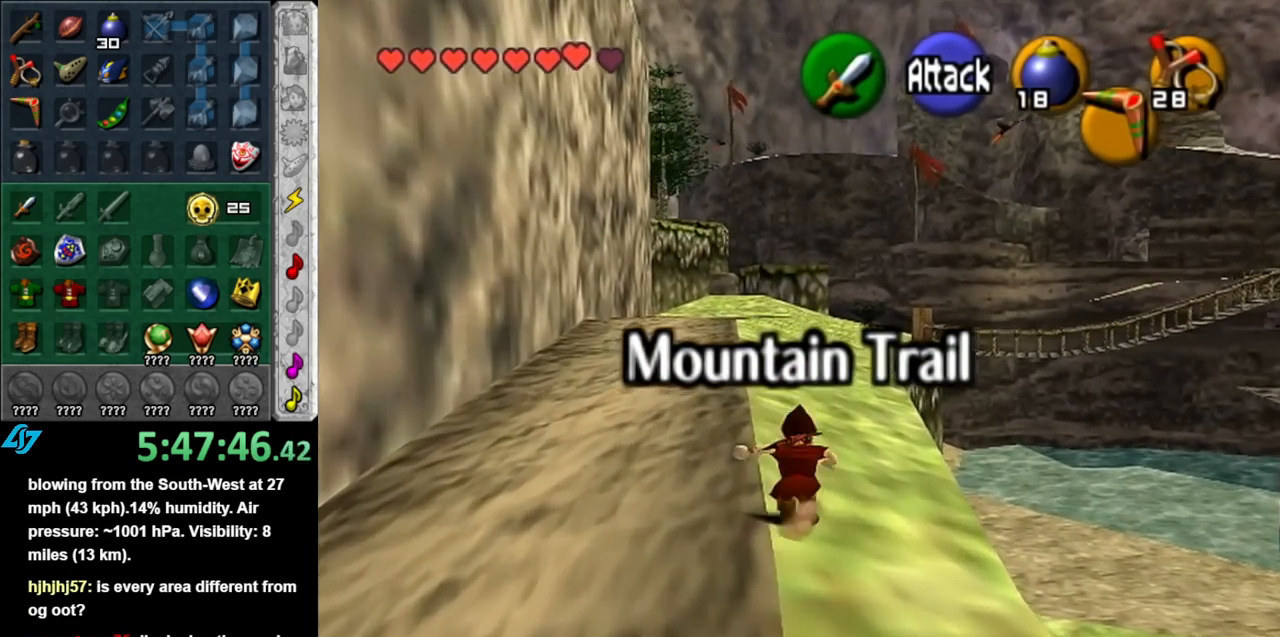
{"buttons": [], "left_stick": "up", "right_stick": "center", "events": []}
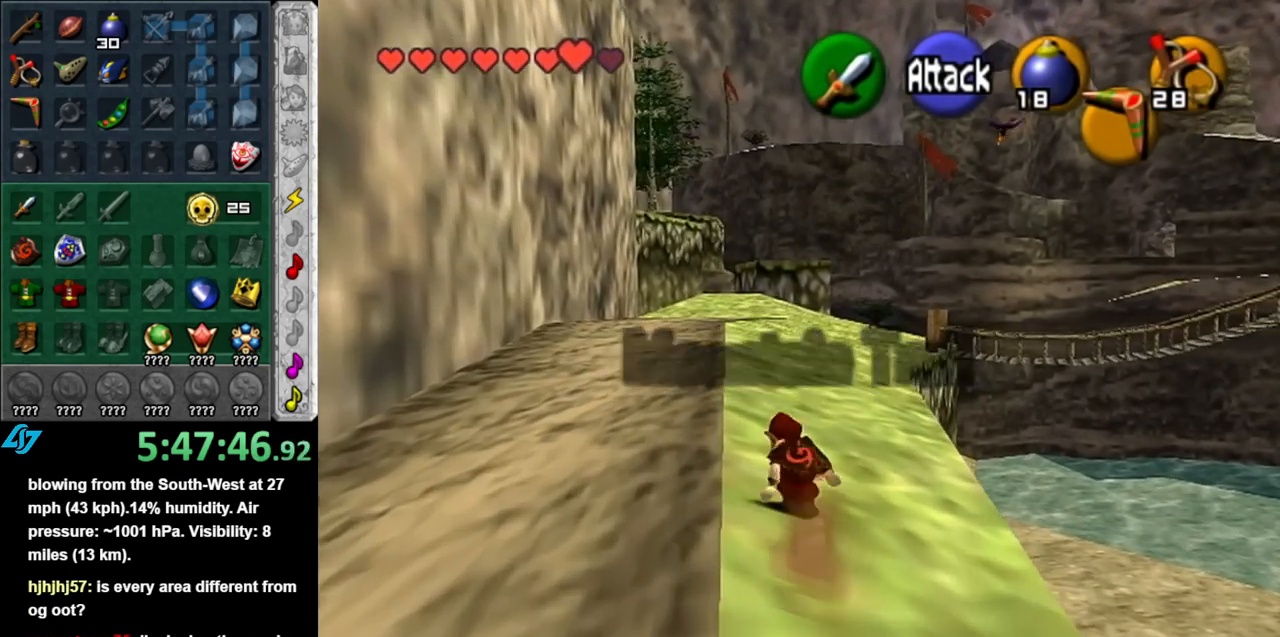
{"buttons": [], "left_stick": "center", "right_stick": "center", "events": [[433, "left_stick", "center"]]}
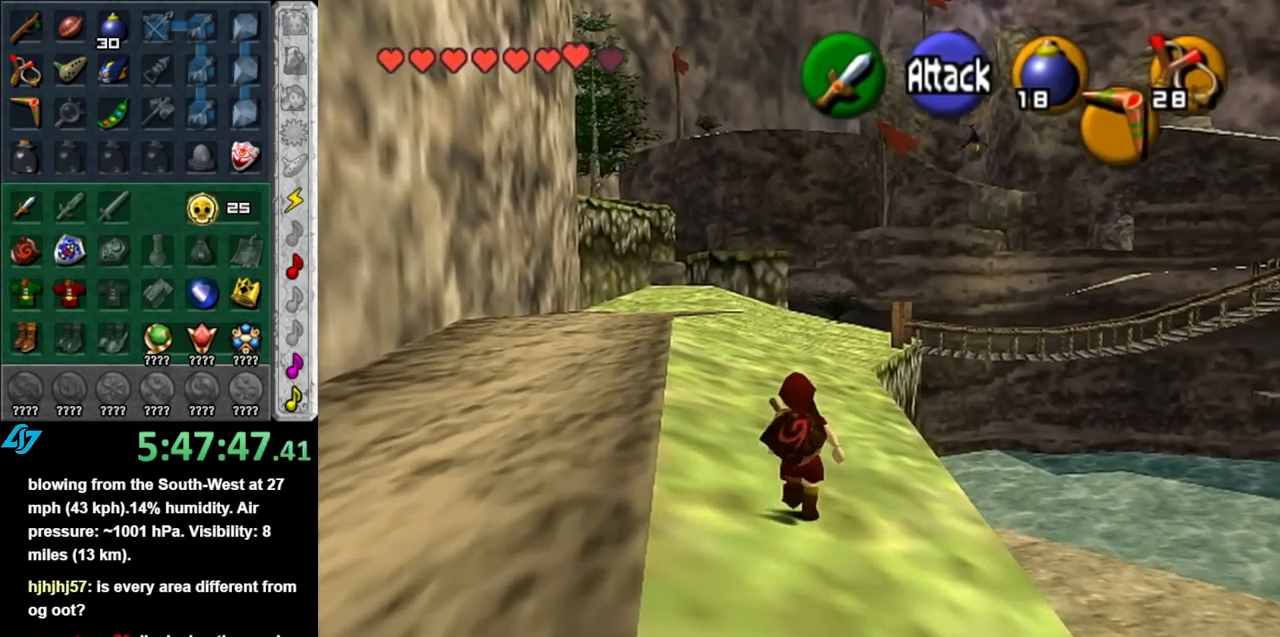
{"buttons": ["L1"], "left_stick": "down", "right_stick": "center", "events": [[67, "left_stick", "down"], [333, "A", "down"], [500, "A", "up"], [500, "L1", "down"]]}
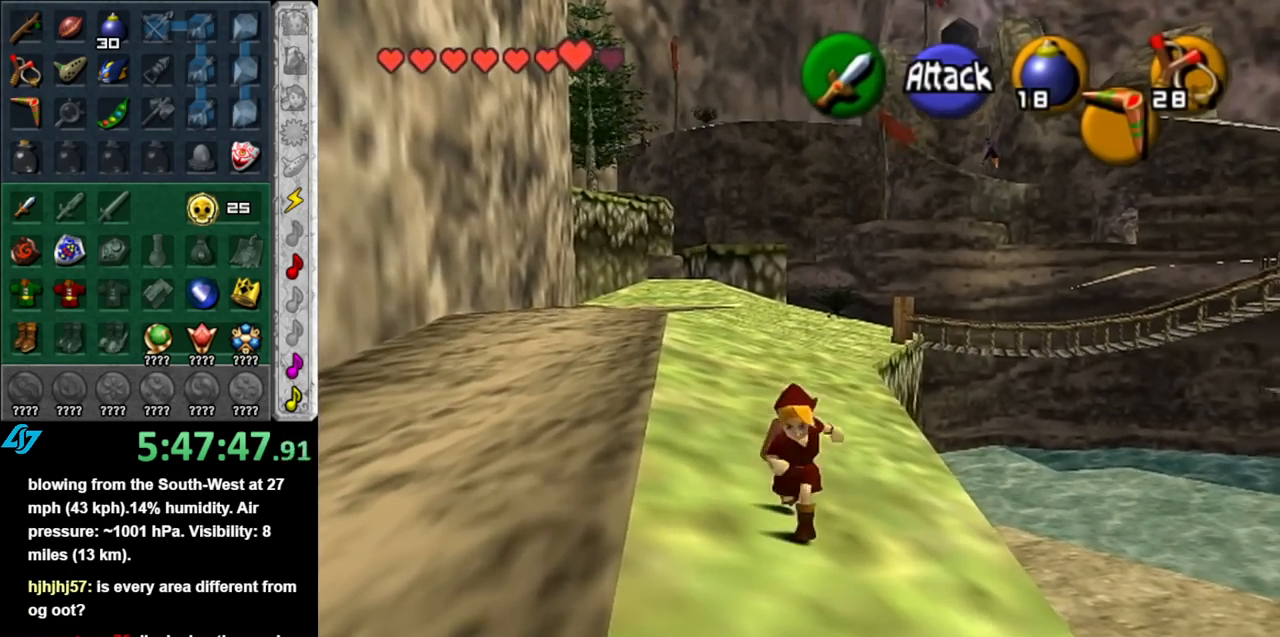
{"buttons": [], "left_stick": "up", "right_stick": "center", "events": [[100, "left_stick", "up"], [250, "L1", "up"]]}
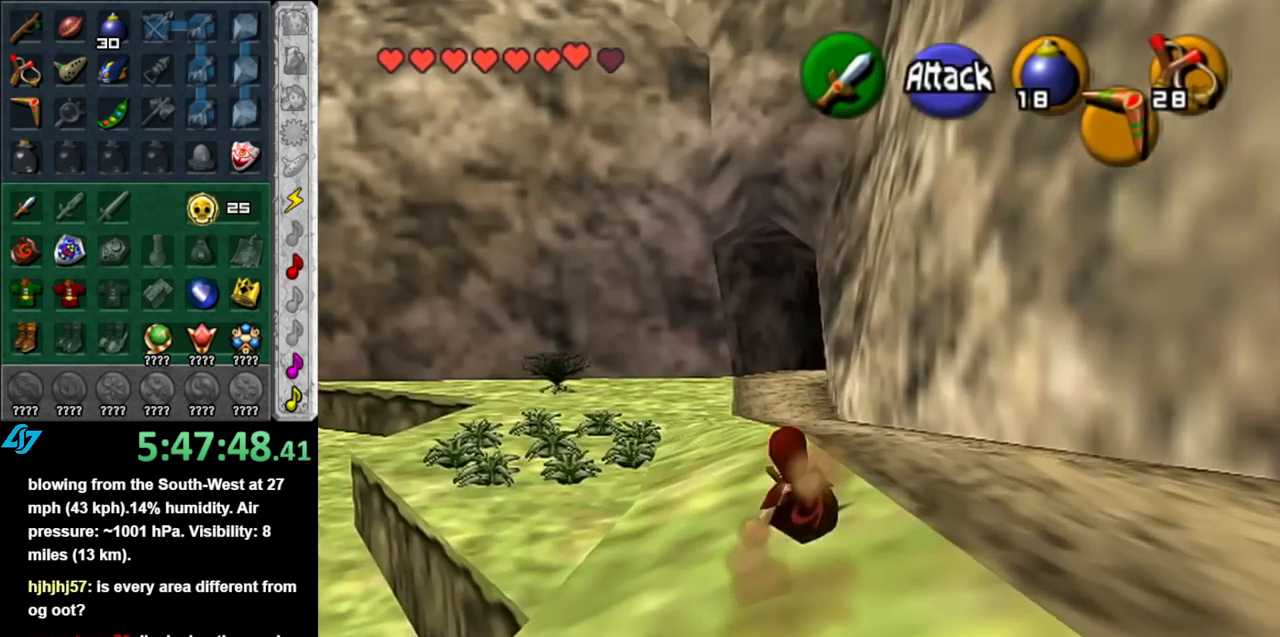
{"buttons": [], "left_stick": "down", "right_stick": "center", "events": [[67, "left_stick", "up-left"], [183, "right_stick", "up"], [217, "left_stick", "down-left"], [283, "left_stick", "center"], [283, "right_stick", "center"], [433, "left_stick", "down"]]}
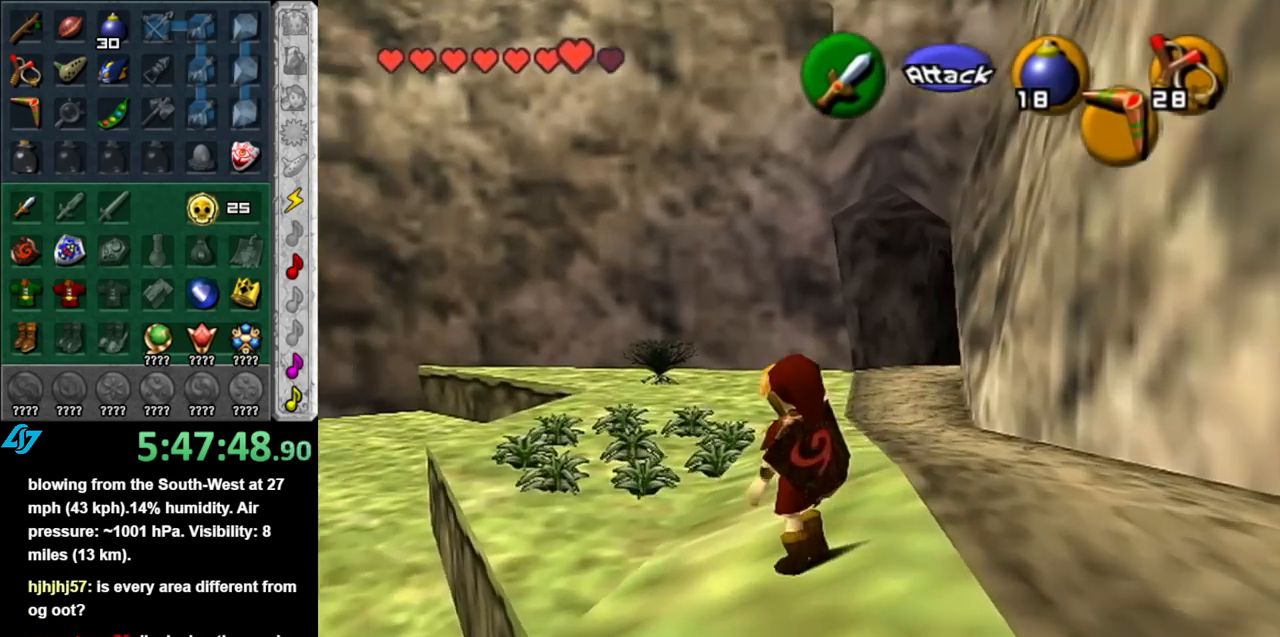
{"buttons": [], "left_stick": "down", "right_stick": "center", "events": []}